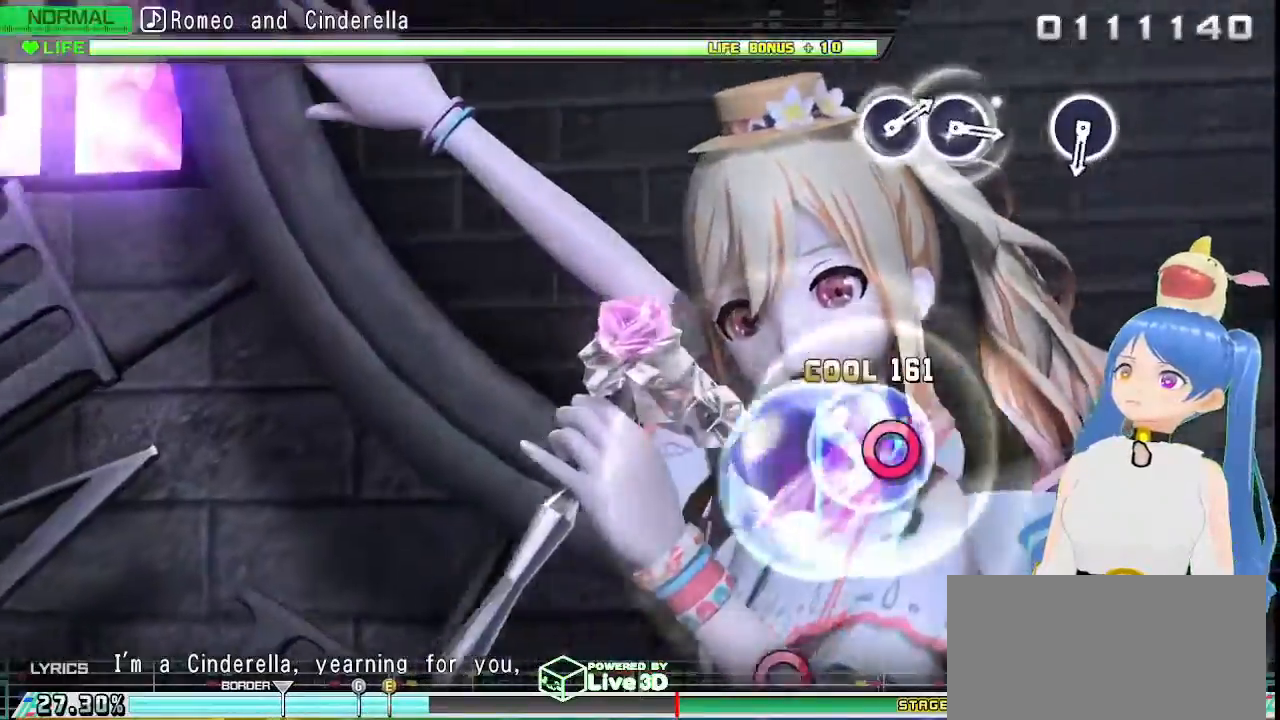
Gameplay with a controller (PlayStation layout); each line is a JSON object with the inputs held at the frame after it (dt_ms = milliseconds from this image to that frame). "events" lists button and stick changes between this image and that frame as [ms after this image, input, new state], when the widget could be followed in between.
{"dt_ms": 500, "buttons": [], "left_stick": "center", "right_stick": "center", "events": []}
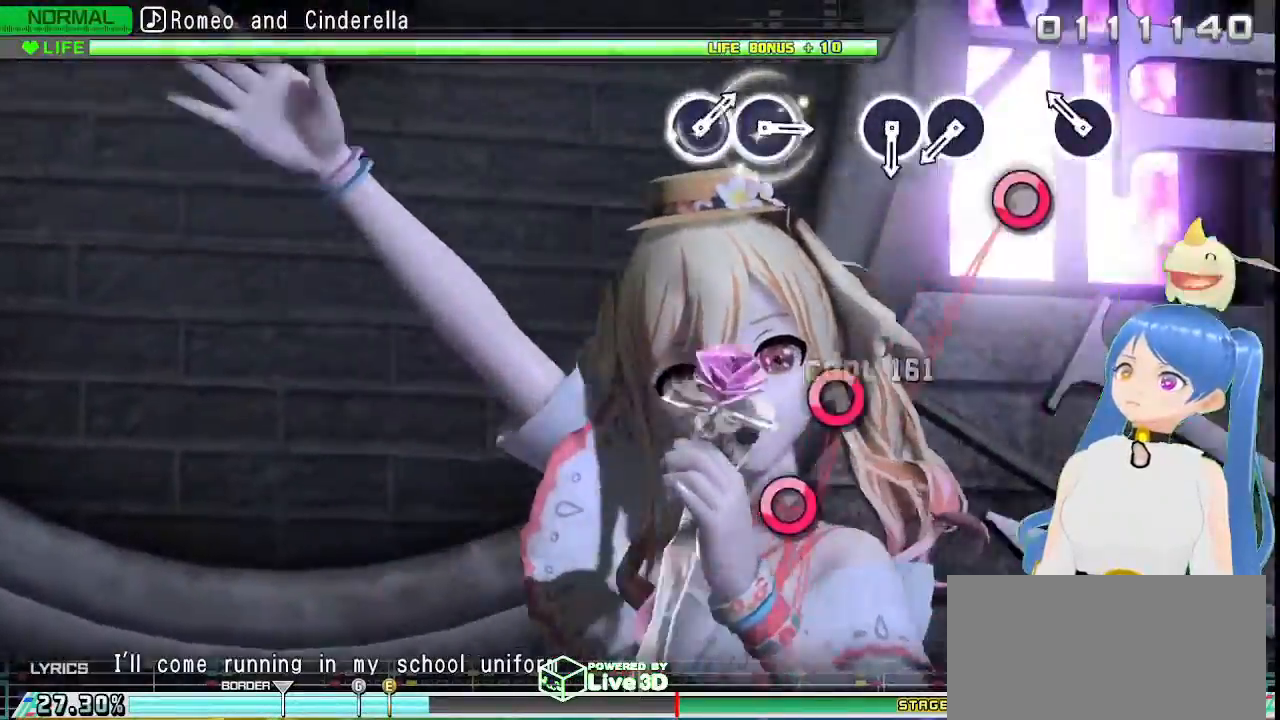
{"dt_ms": 500, "buttons": [], "left_stick": "center", "right_stick": "center", "events": [[150, "CIRCLE", "down"], [267, "CIRCLE", "up"]]}
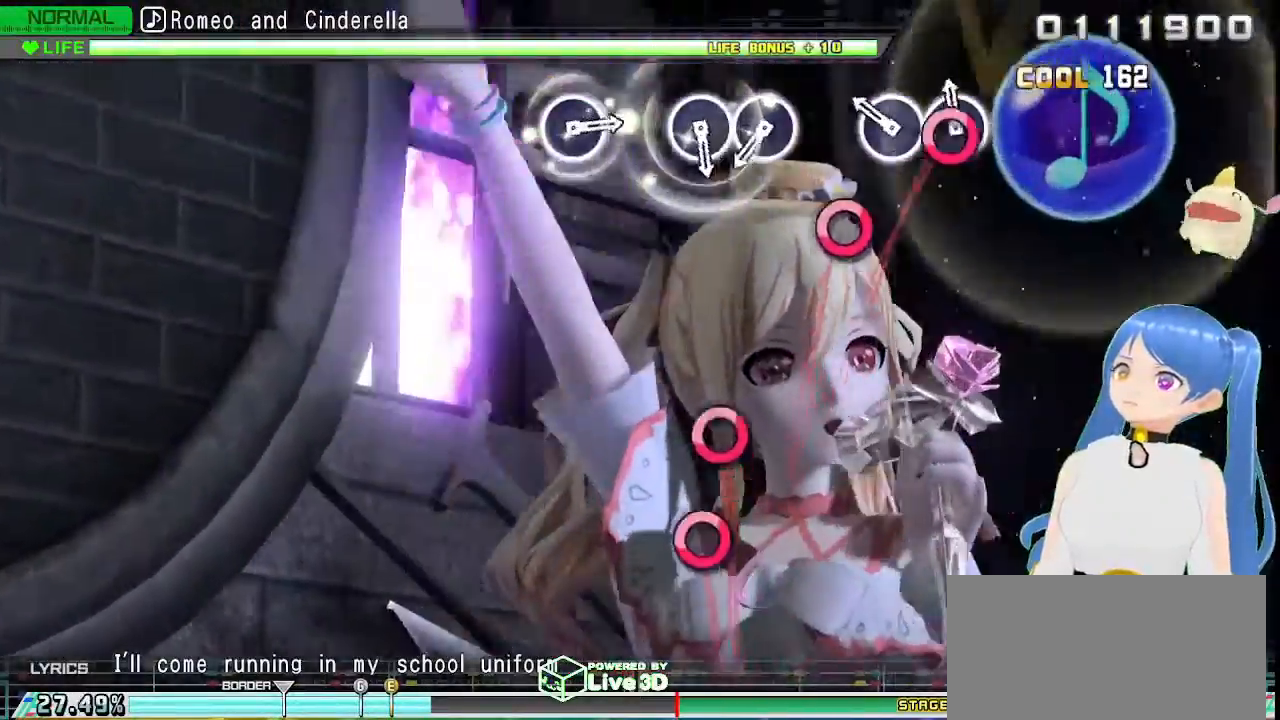
{"dt_ms": 1000, "buttons": [], "left_stick": "center", "right_stick": "center"}
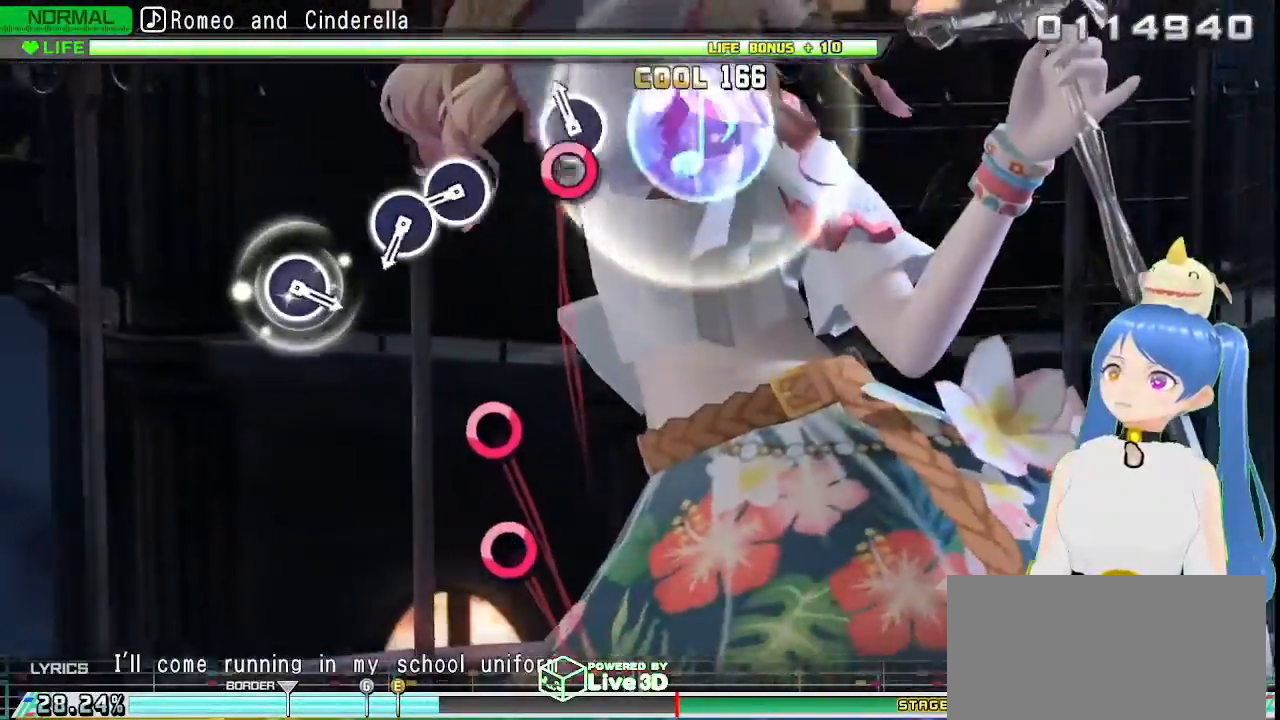
{"dt_ms": 500, "buttons": ["CIRCLE"], "left_stick": "center", "right_stick": "center", "events": [[83, "CIRCLE", "down"], [167, "CIRCLE", "up"], [433, "CIRCLE", "down"]]}
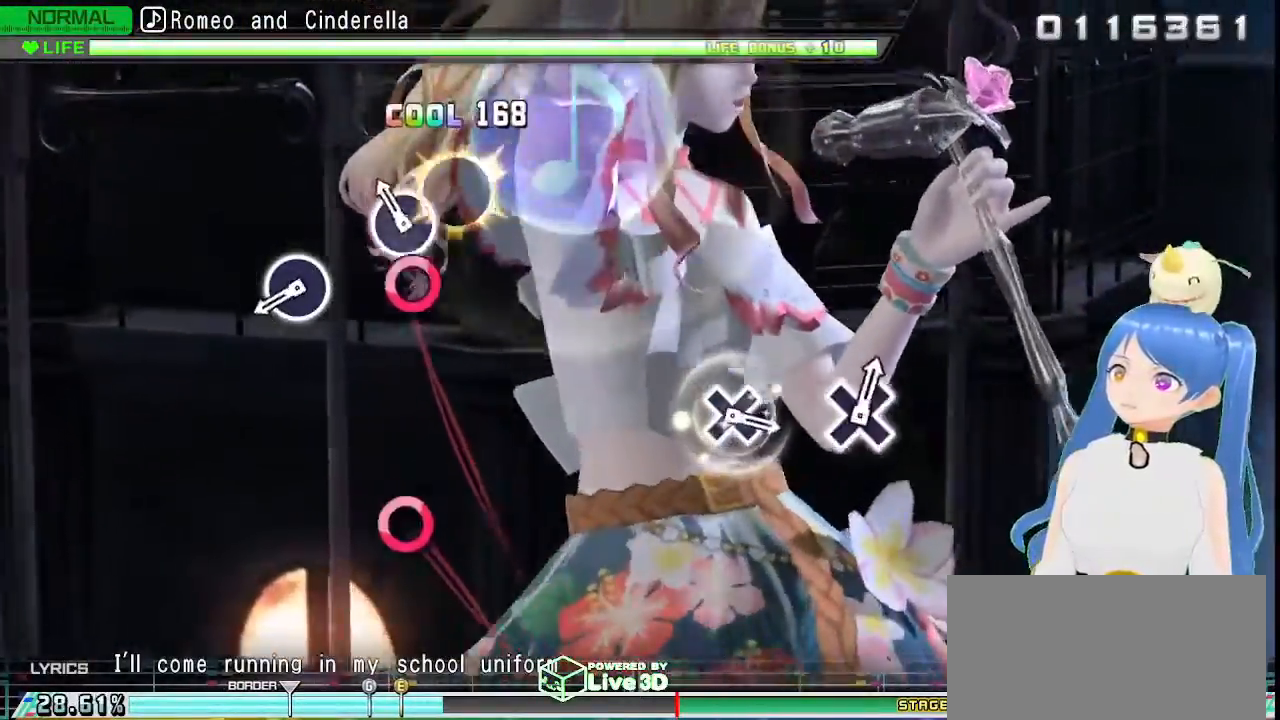
{"dt_ms": 500, "buttons": ["CIRCLE"], "left_stick": "center", "right_stick": "center", "events": [[33, "CIRCLE", "up"], [117, "CIRCLE", "down"], [217, "CIRCLE", "up"], [500, "CIRCLE", "down"]]}
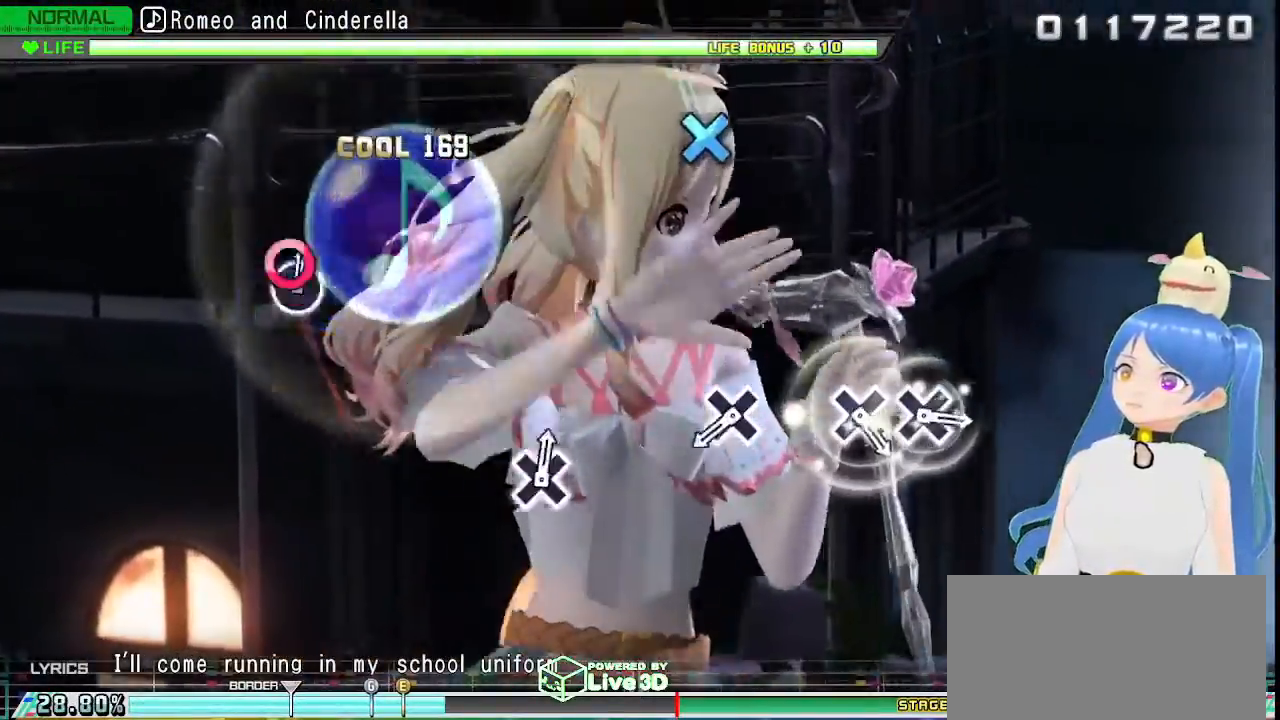
{"dt_ms": 500, "buttons": ["CROSS"], "left_stick": "center", "right_stick": "center", "events": [[100, "CIRCLE", "up"], [450, "CROSS", "down"]]}
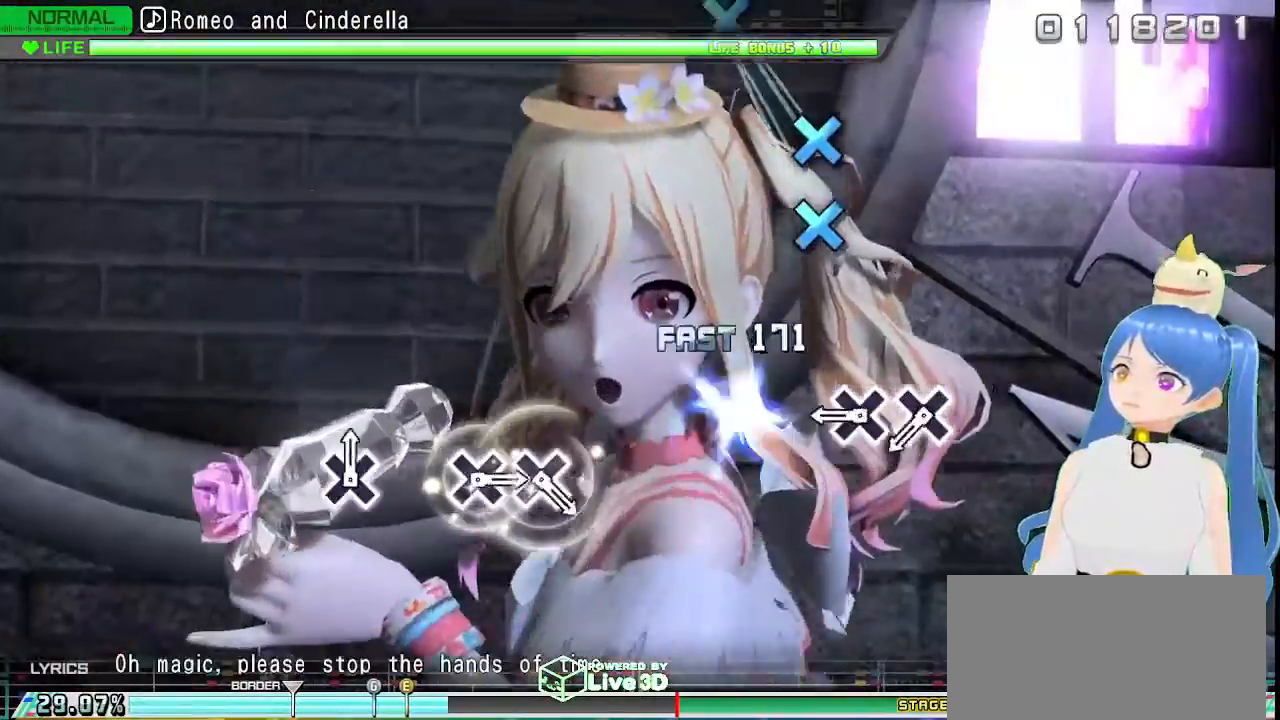
{"dt_ms": 1000, "buttons": [], "left_stick": "center", "right_stick": "center"}
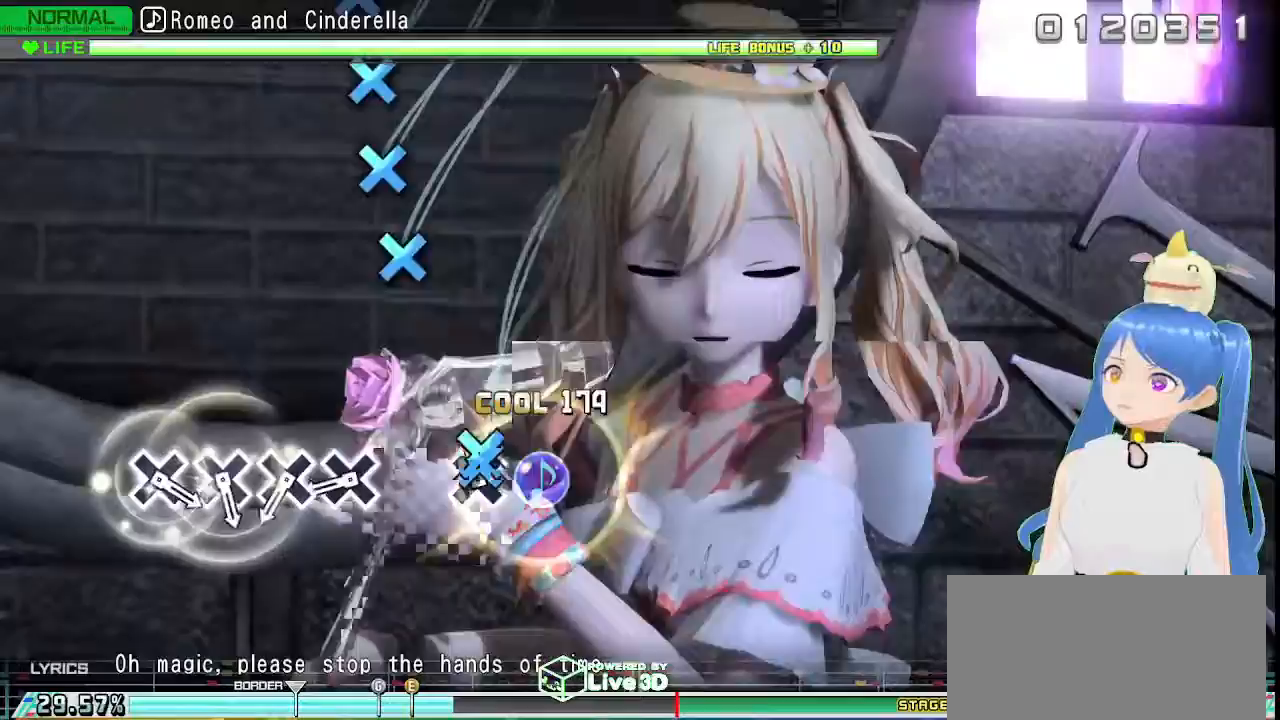
{"dt_ms": 500, "buttons": [], "left_stick": "center", "right_stick": "center", "events": [[67, "CROSS", "down"], [117, "CROSS", "up"], [417, "CROSS", "down"], [483, "CROSS", "up"]]}
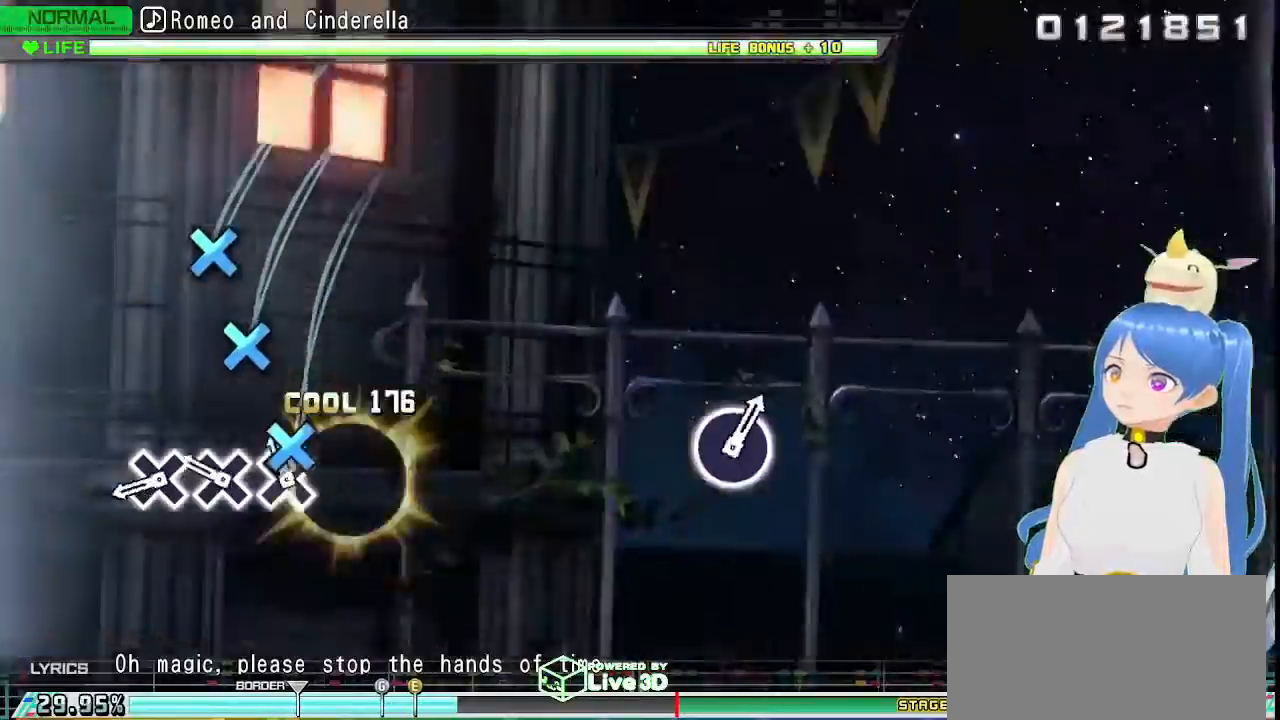
{"dt_ms": 500, "buttons": ["CROSS"], "left_stick": "center", "right_stick": "center", "events": [[83, "CROSS", "down"], [150, "CROSS", "up"], [267, "CROSS", "down"], [350, "CROSS", "up"], [450, "CROSS", "down"]]}
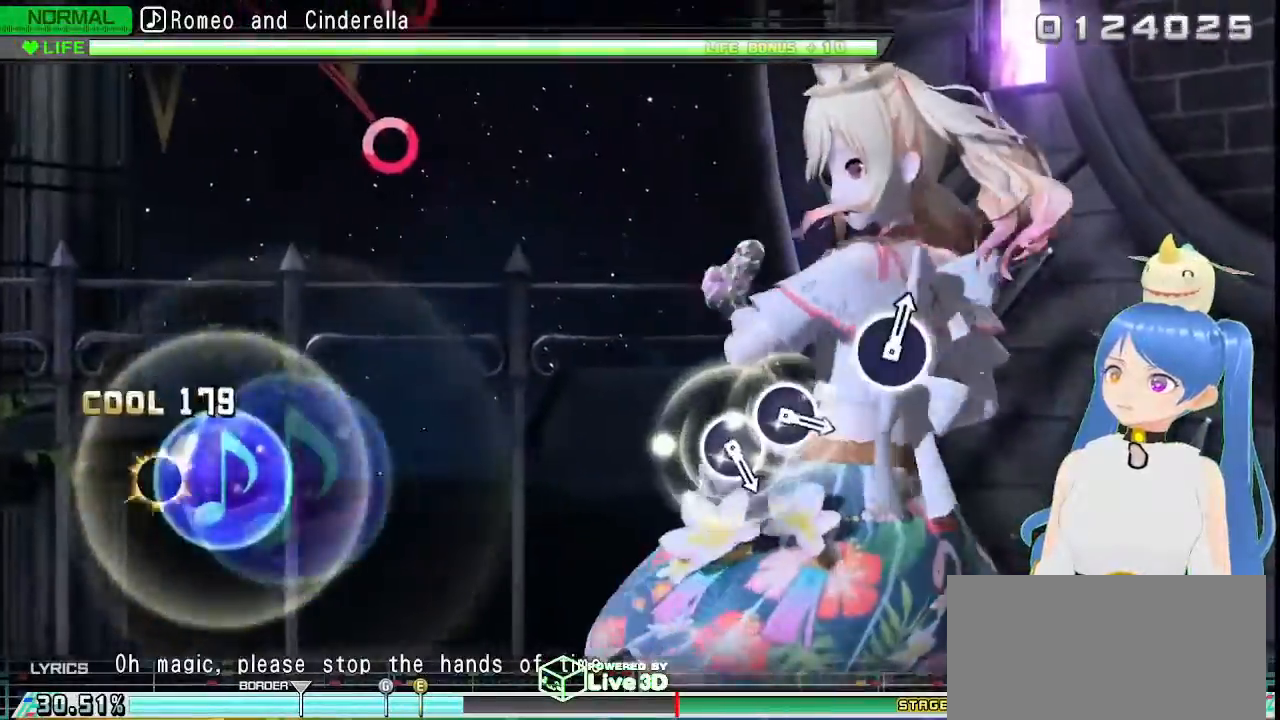
{"dt_ms": 500, "buttons": [], "left_stick": "center", "right_stick": "center", "events": [[33, "CROSS", "up"]]}
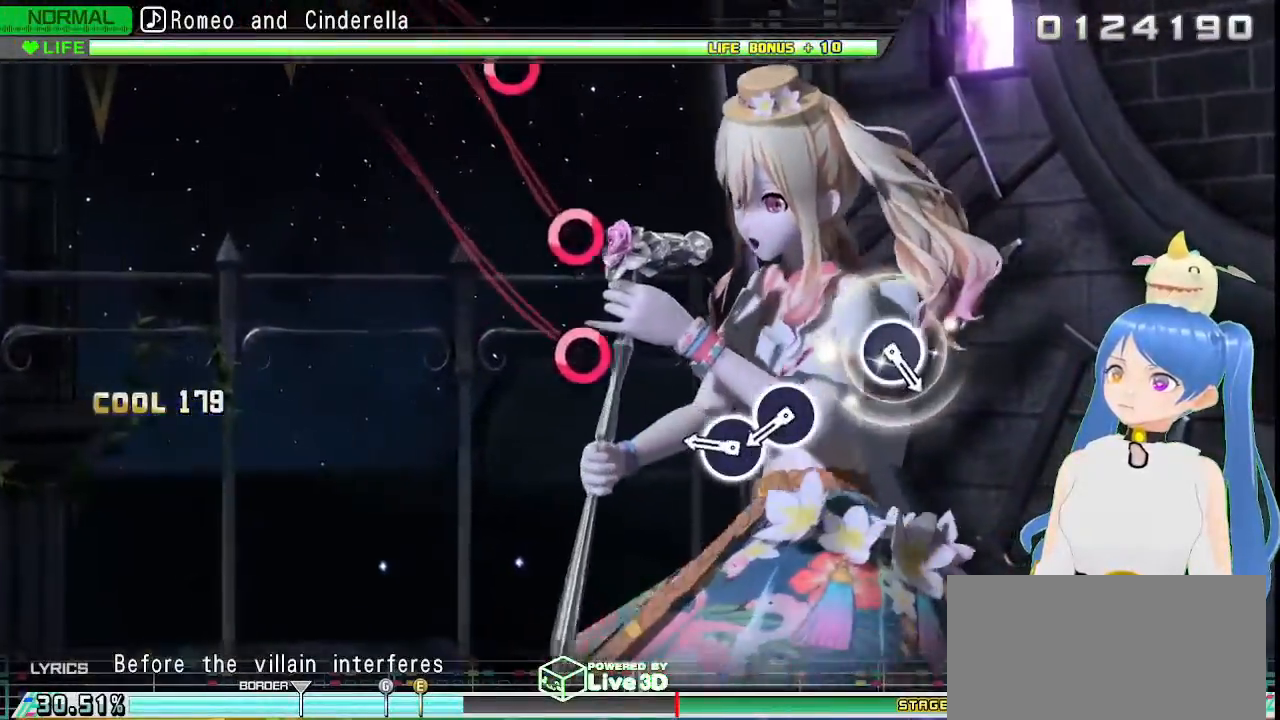
{"dt_ms": 500, "buttons": ["CIRCLE"], "left_stick": "center", "right_stick": "center", "events": [[267, "CIRCLE", "down"], [350, "CIRCLE", "up"], [467, "CIRCLE", "down"]]}
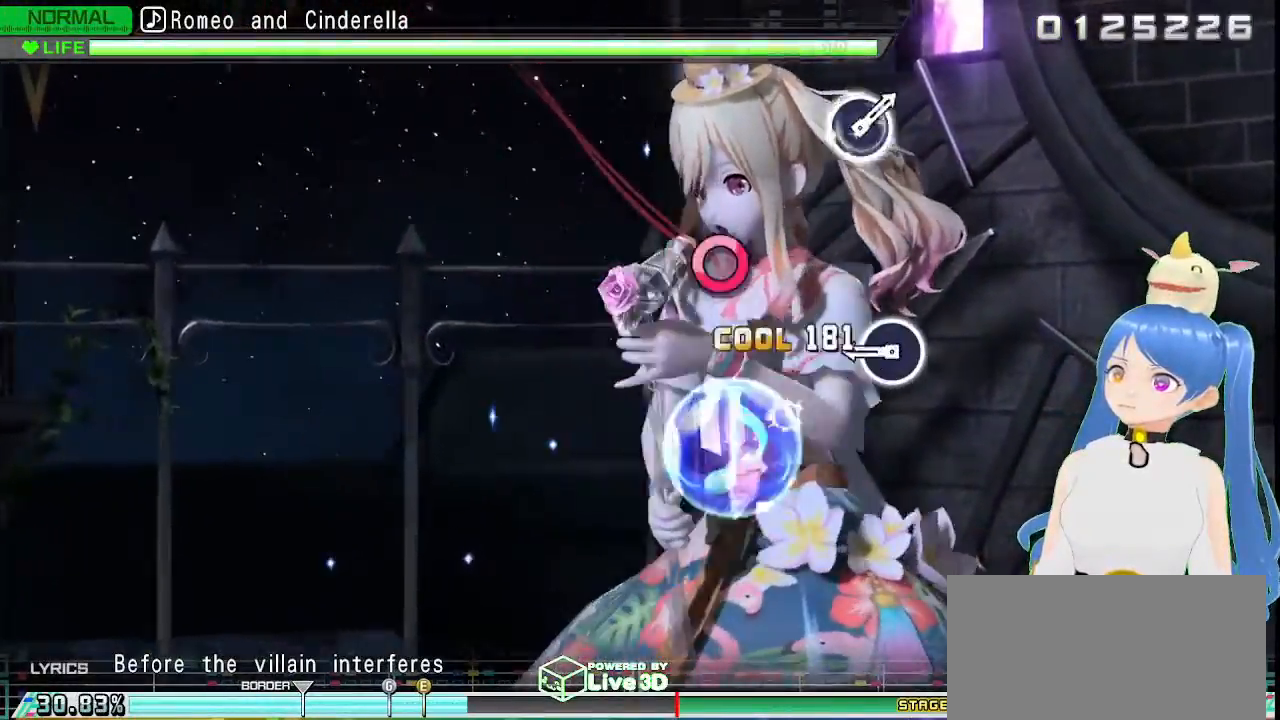
{"dt_ms": 500, "buttons": [], "left_stick": "center", "right_stick": "center", "events": [[50, "CIRCLE", "up"], [333, "CIRCLE", "down"], [450, "CIRCLE", "up"]]}
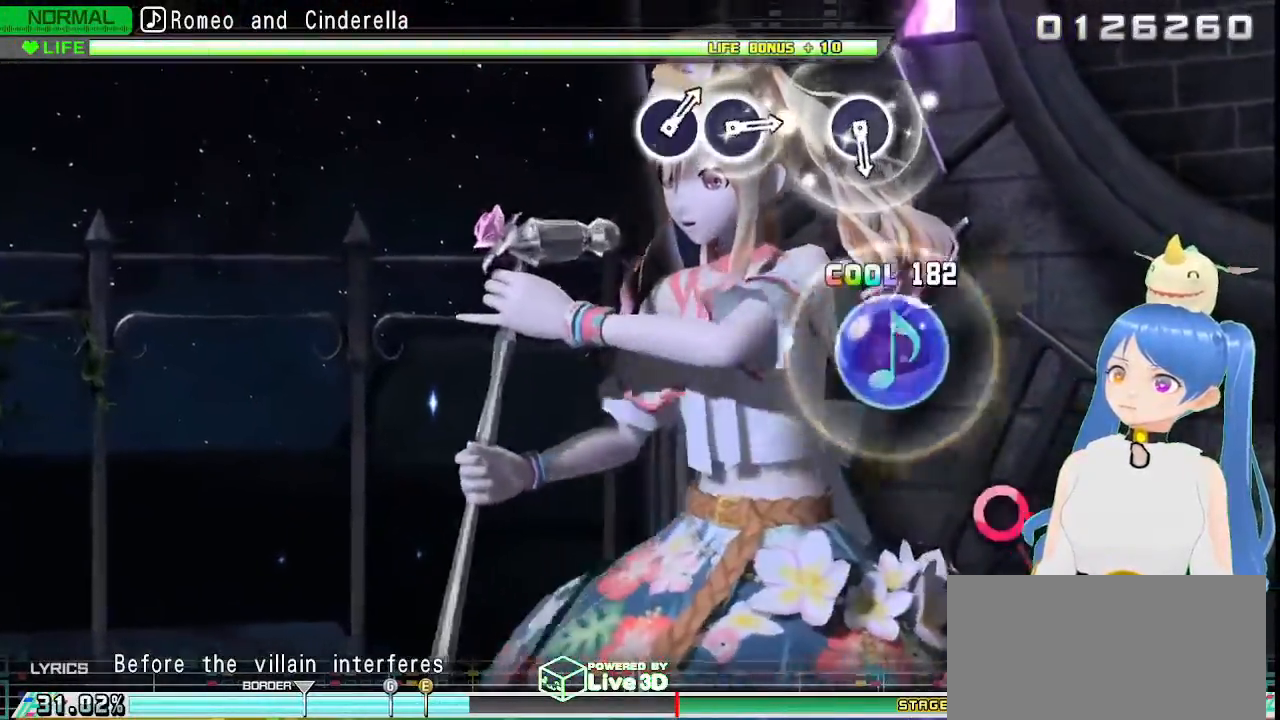
{"dt_ms": 500, "buttons": [], "left_stick": "center", "right_stick": "center", "events": []}
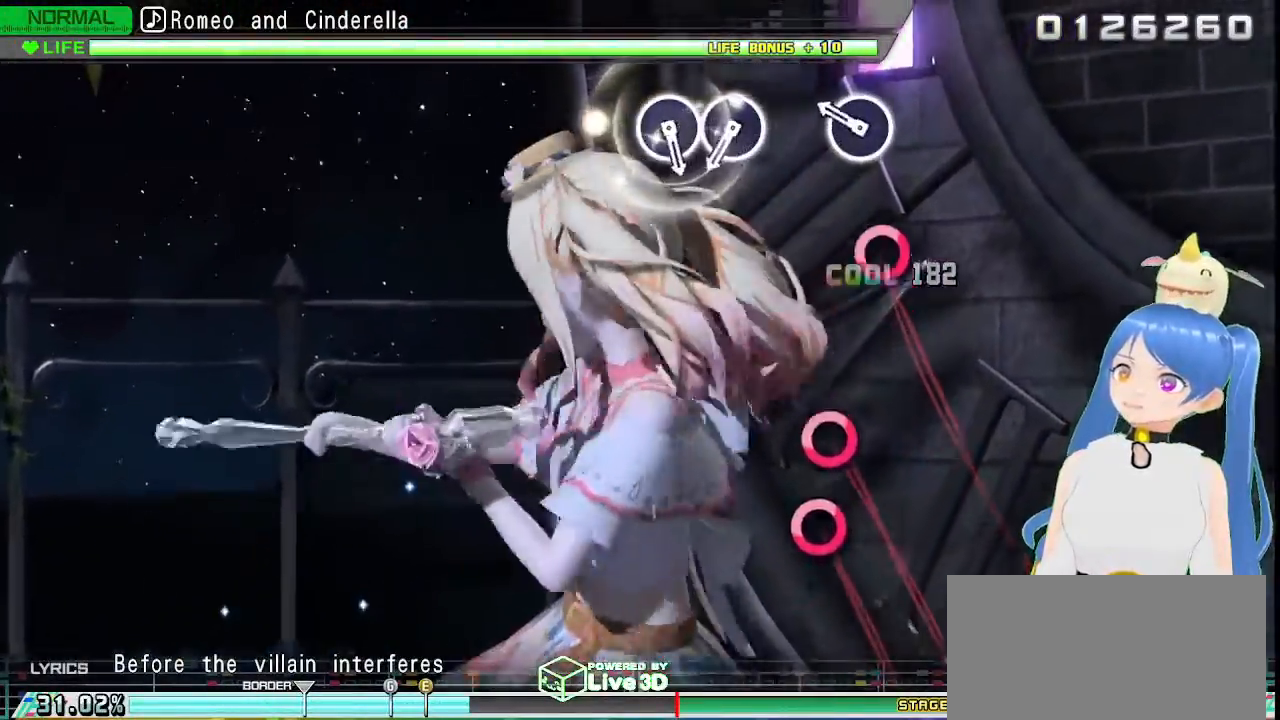
{"dt_ms": 500, "buttons": [], "left_stick": "center", "right_stick": "center", "events": [[217, "CIRCLE", "down"], [317, "CIRCLE", "up"]]}
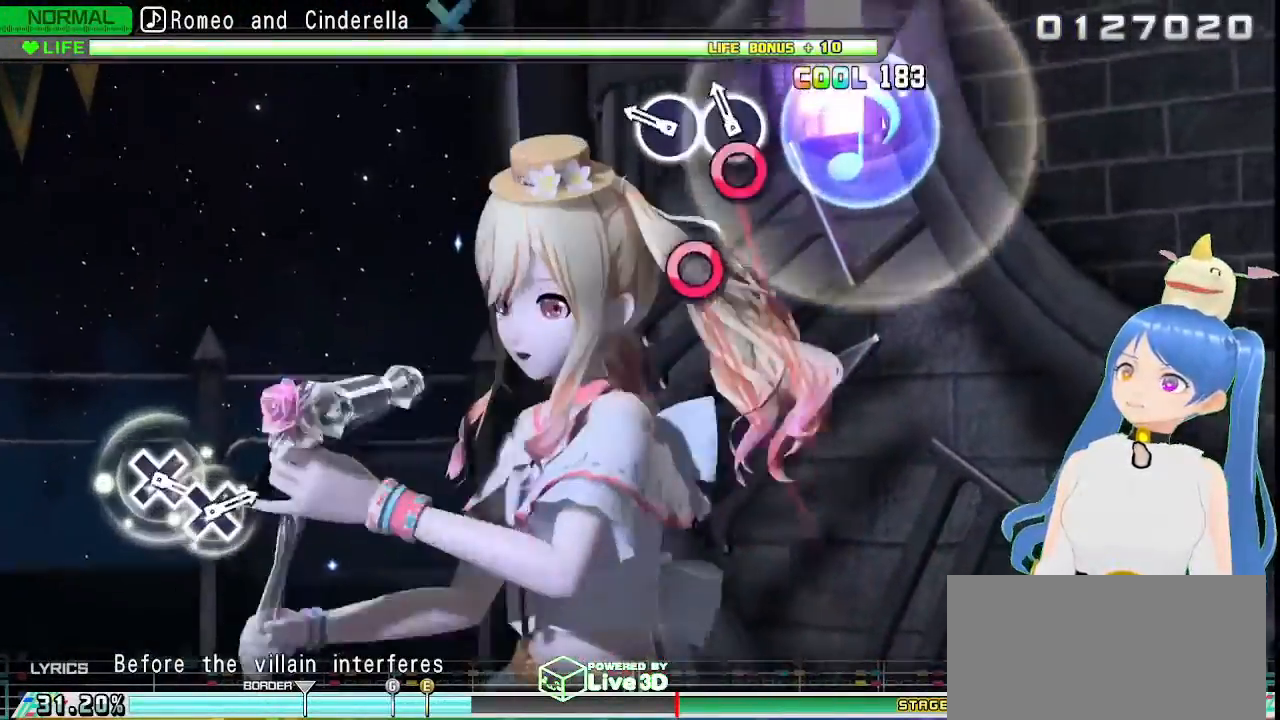
{"dt_ms": 500, "buttons": [], "left_stick": "center", "right_stick": "center", "events": [[83, "CIRCLE", "down"], [183, "CIRCLE", "up"], [250, "CIRCLE", "down"], [383, "CIRCLE", "up"]]}
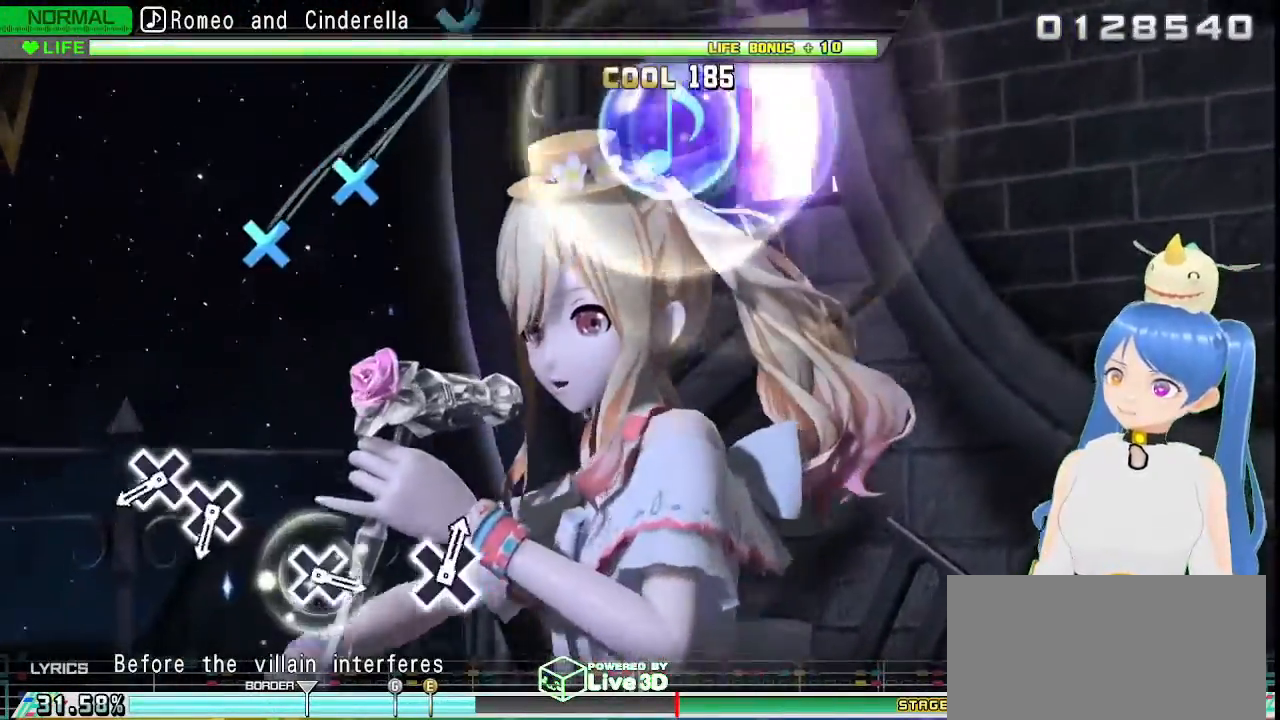
{"dt_ms": 500, "buttons": ["CROSS"], "left_stick": "center", "right_stick": "center", "events": [[433, "CROSS", "down"]]}
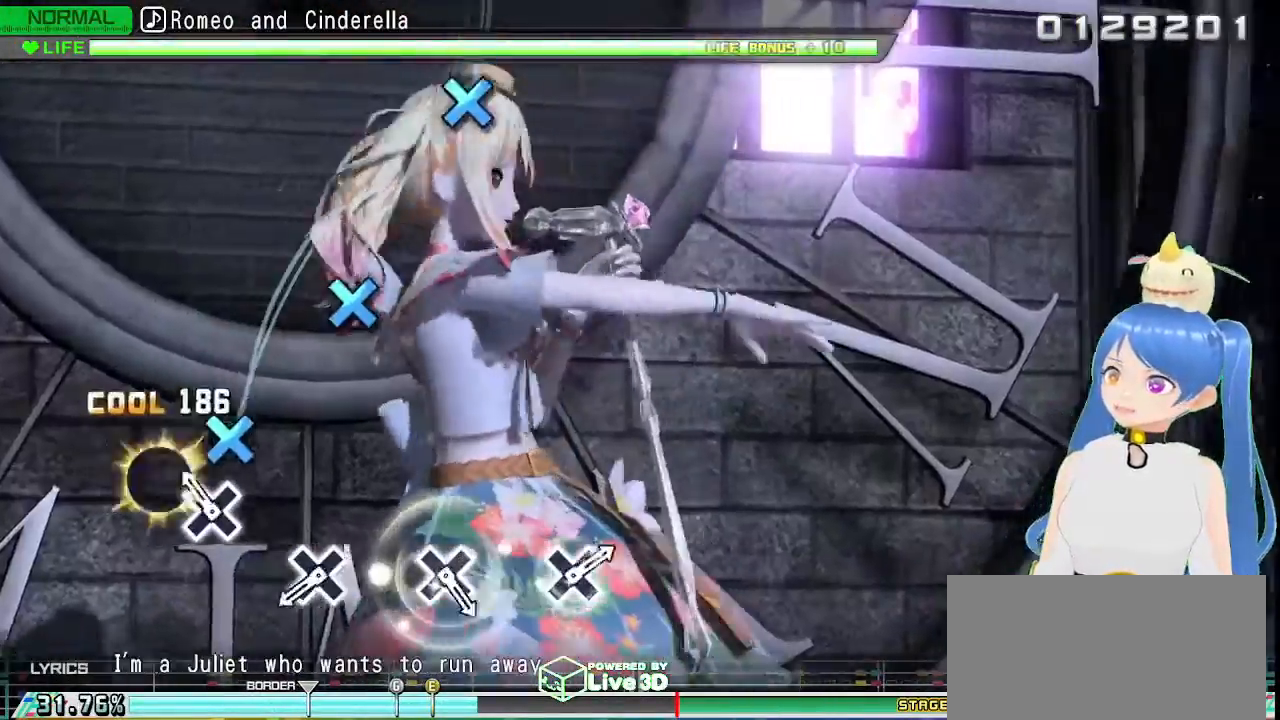
{"dt_ms": 500, "buttons": ["CROSS"], "left_stick": "center", "right_stick": "center", "events": [[33, "CROSS", "up"], [133, "CROSS", "down"], [217, "CROSS", "up"], [500, "CROSS", "down"]]}
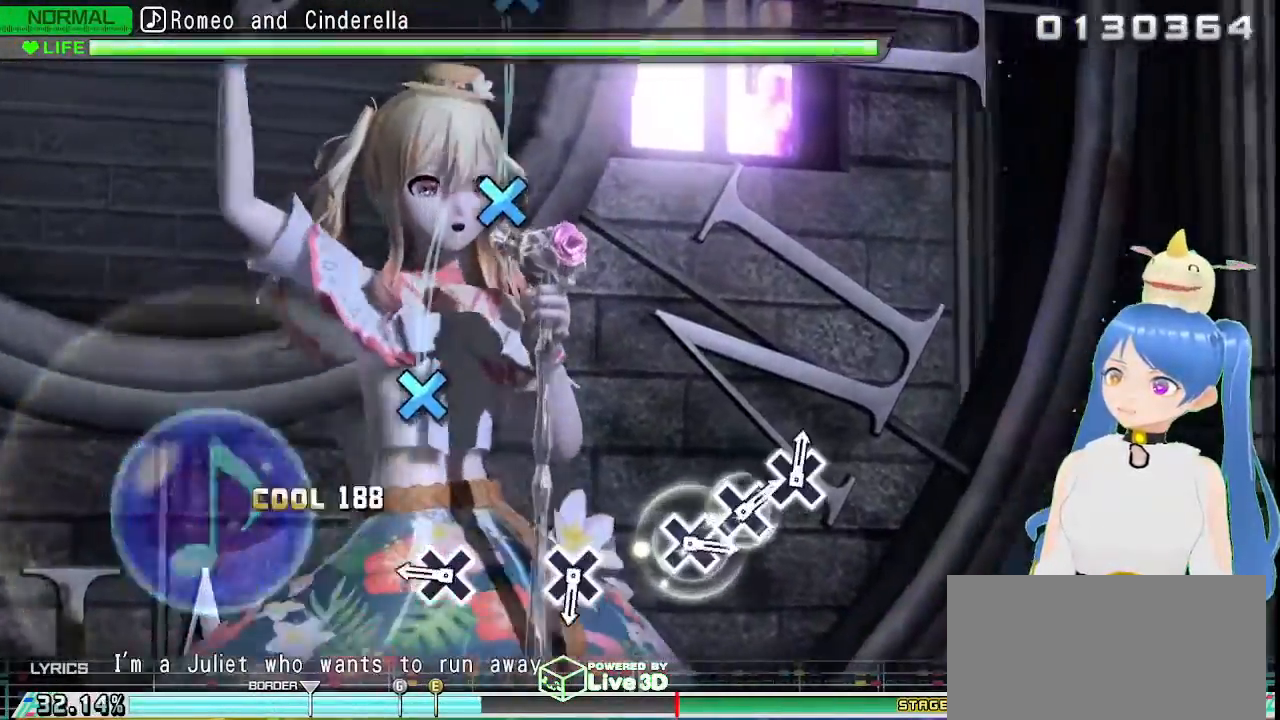
{"dt_ms": 500, "buttons": [], "left_stick": "center", "right_stick": "center", "events": [[100, "CROSS", "up"], [367, "CROSS", "down"], [450, "CROSS", "up"]]}
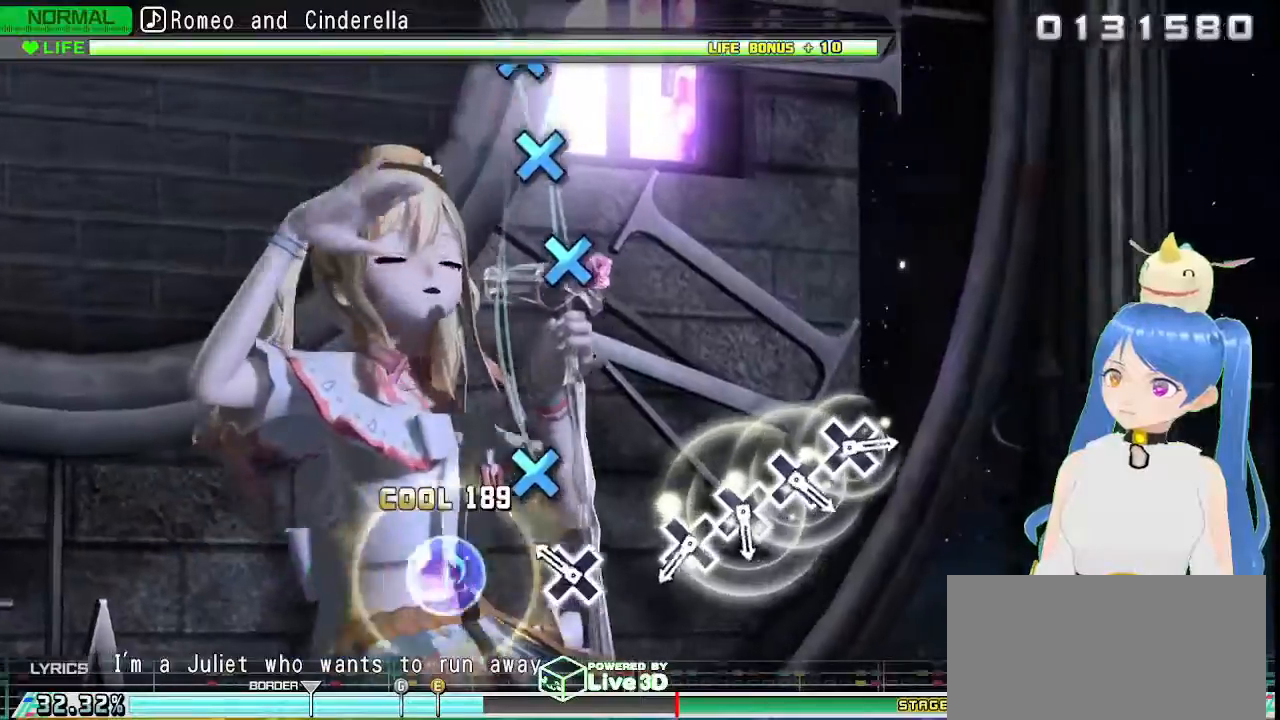
{"dt_ms": 500, "buttons": [], "left_stick": "center", "right_stick": "center", "events": [[200, "CROSS", "down"], [283, "CROSS", "up"]]}
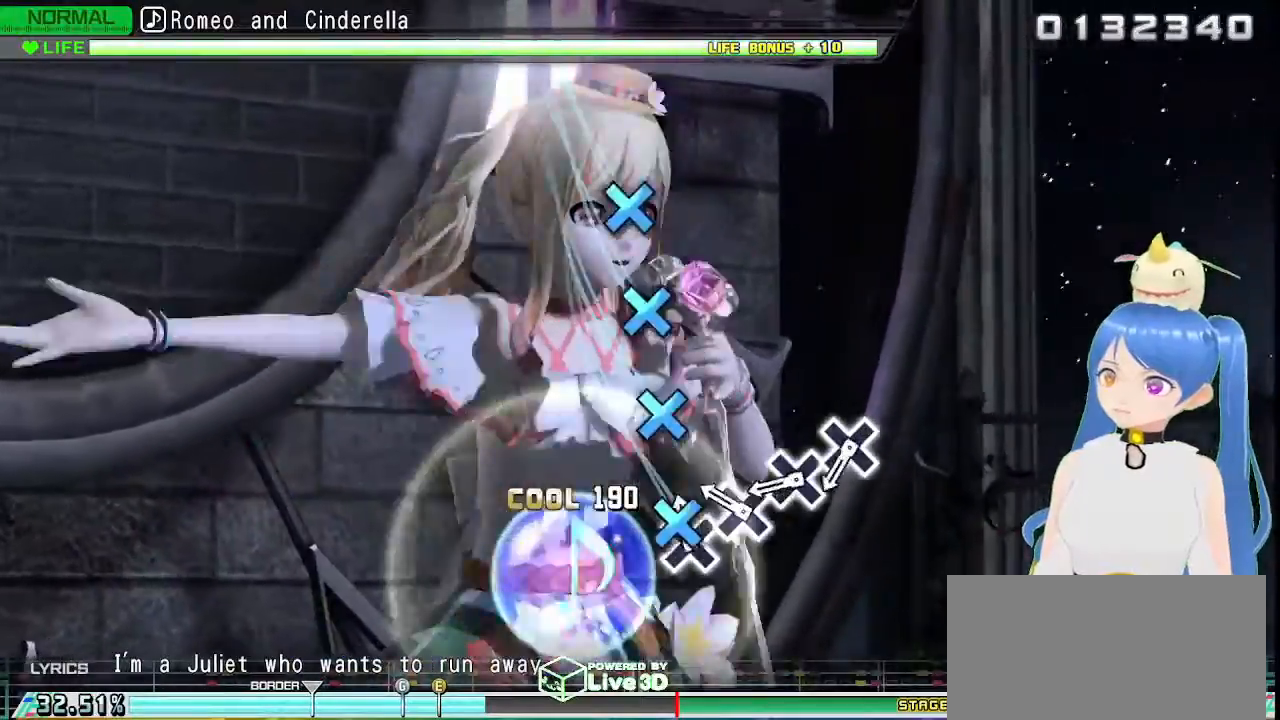
{"dt_ms": 500, "buttons": ["CROSS"], "left_stick": "center", "right_stick": "center", "events": [[83, "CROSS", "down"], [150, "CROSS", "up"], [267, "CROSS", "down"], [333, "CROSS", "up"], [433, "CROSS", "down"]]}
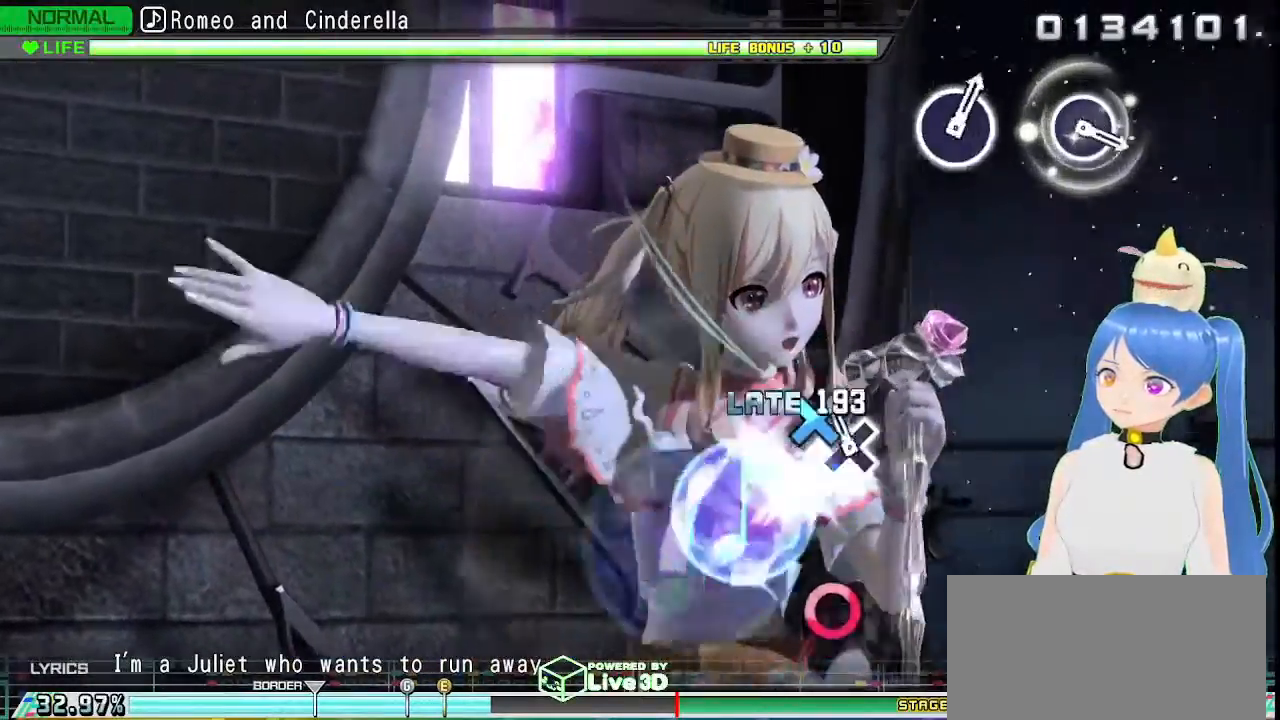
{"dt_ms": 1000, "buttons": ["CIRCLE"], "left_stick": "center", "right_stick": "center"}
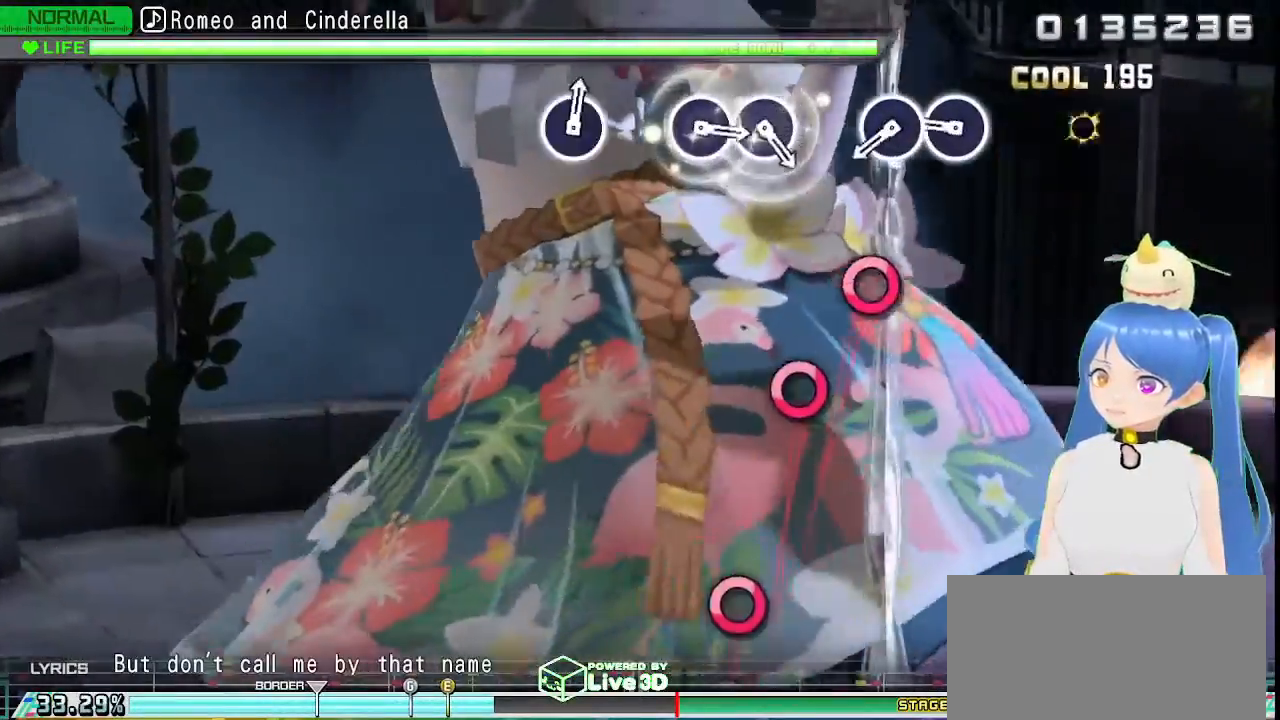
{"dt_ms": 500, "buttons": ["CIRCLE"], "left_stick": "center", "right_stick": "center", "events": [[50, "CIRCLE", "up"], [300, "CIRCLE", "down"], [400, "CIRCLE", "up"], [500, "CIRCLE", "down"]]}
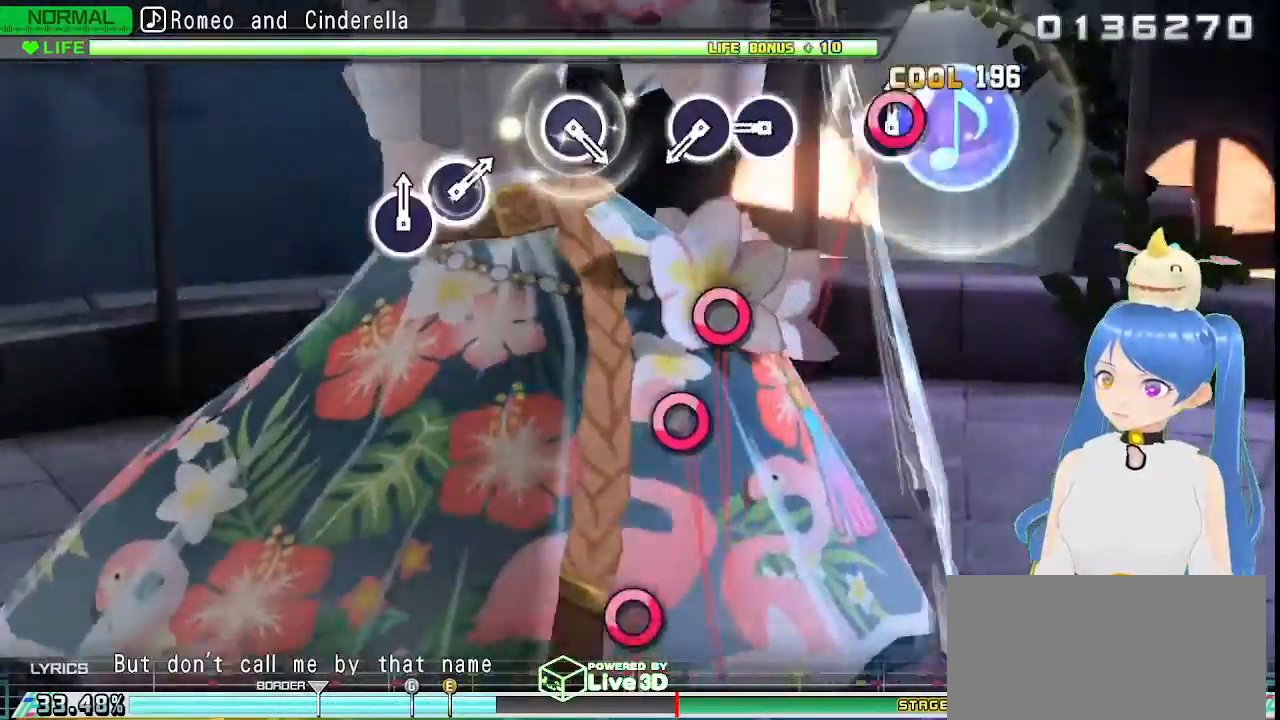
{"dt_ms": 500, "buttons": [], "left_stick": "center", "right_stick": "center", "events": [[83, "CIRCLE", "up"], [333, "CIRCLE", "down"], [417, "CIRCLE", "up"]]}
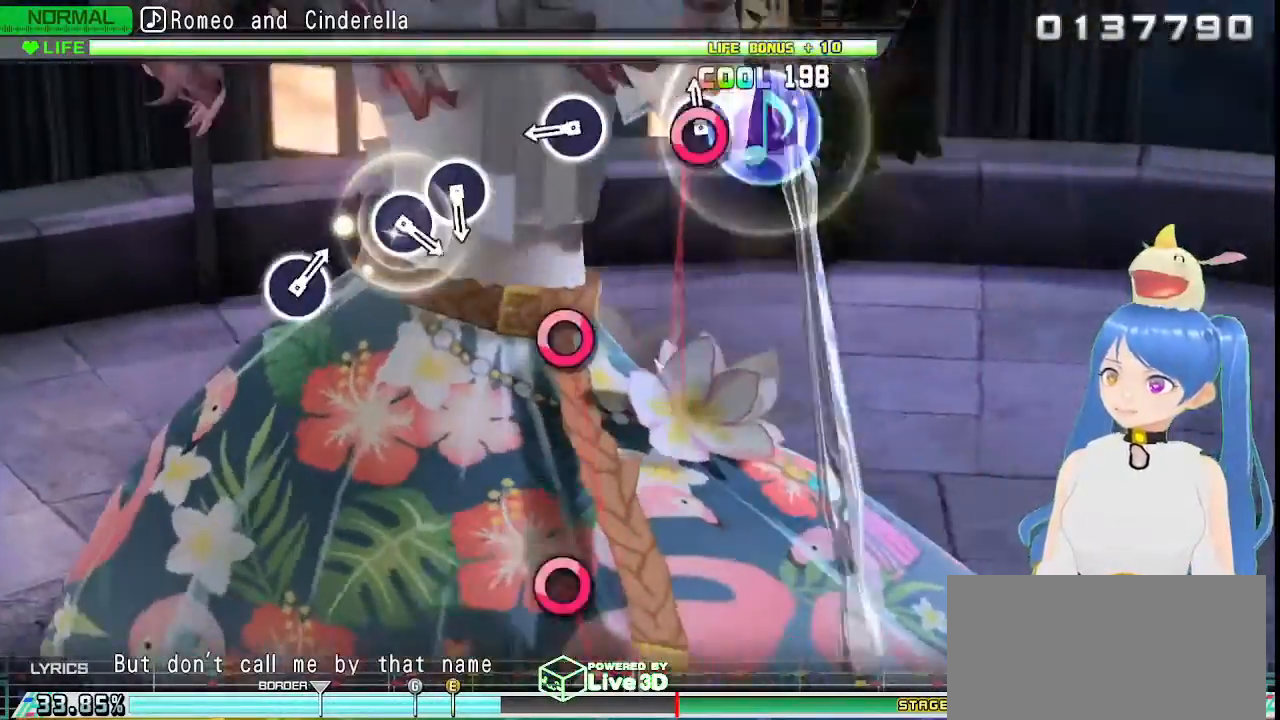
{"dt_ms": 500, "buttons": [], "left_stick": "center", "right_stick": "center", "events": [[33, "CIRCLE", "down"], [117, "CIRCLE", "up"], [383, "CIRCLE", "down"], [483, "CIRCLE", "up"]]}
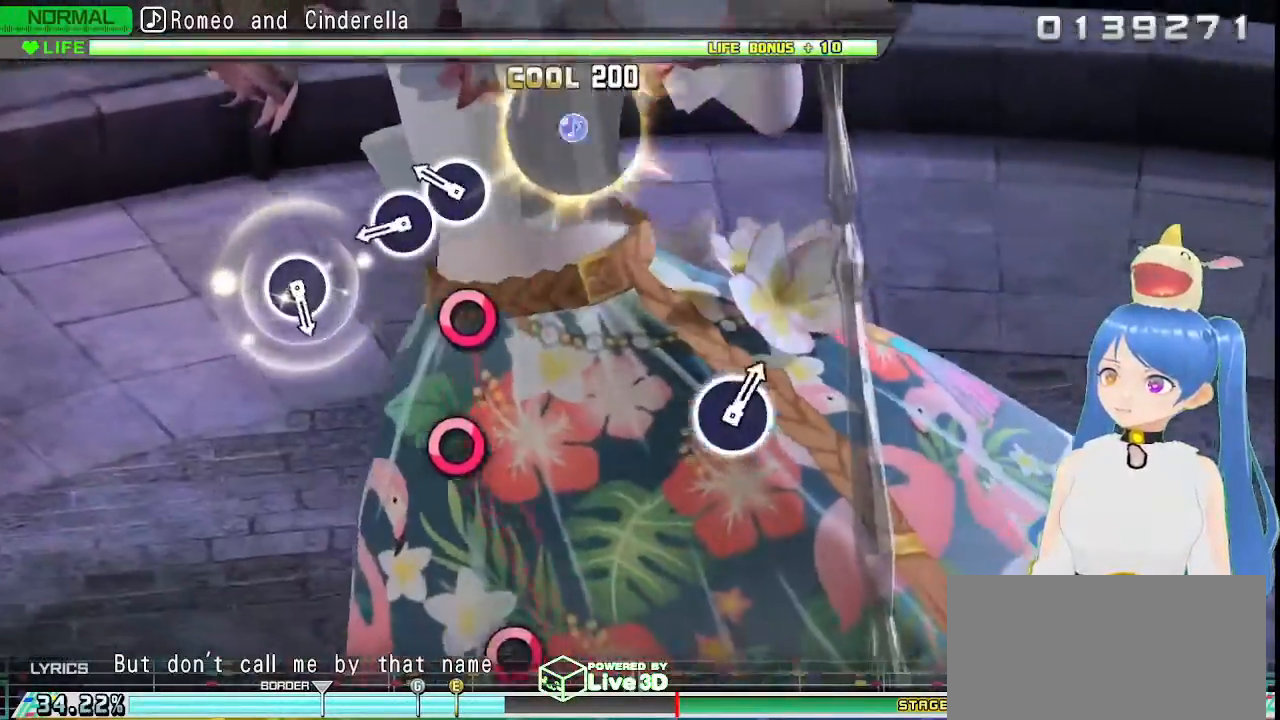
{"dt_ms": 500, "buttons": ["CIRCLE"], "left_stick": "center", "right_stick": "center", "events": [[267, "CIRCLE", "down"], [350, "CIRCLE", "up"], [433, "CIRCLE", "down"]]}
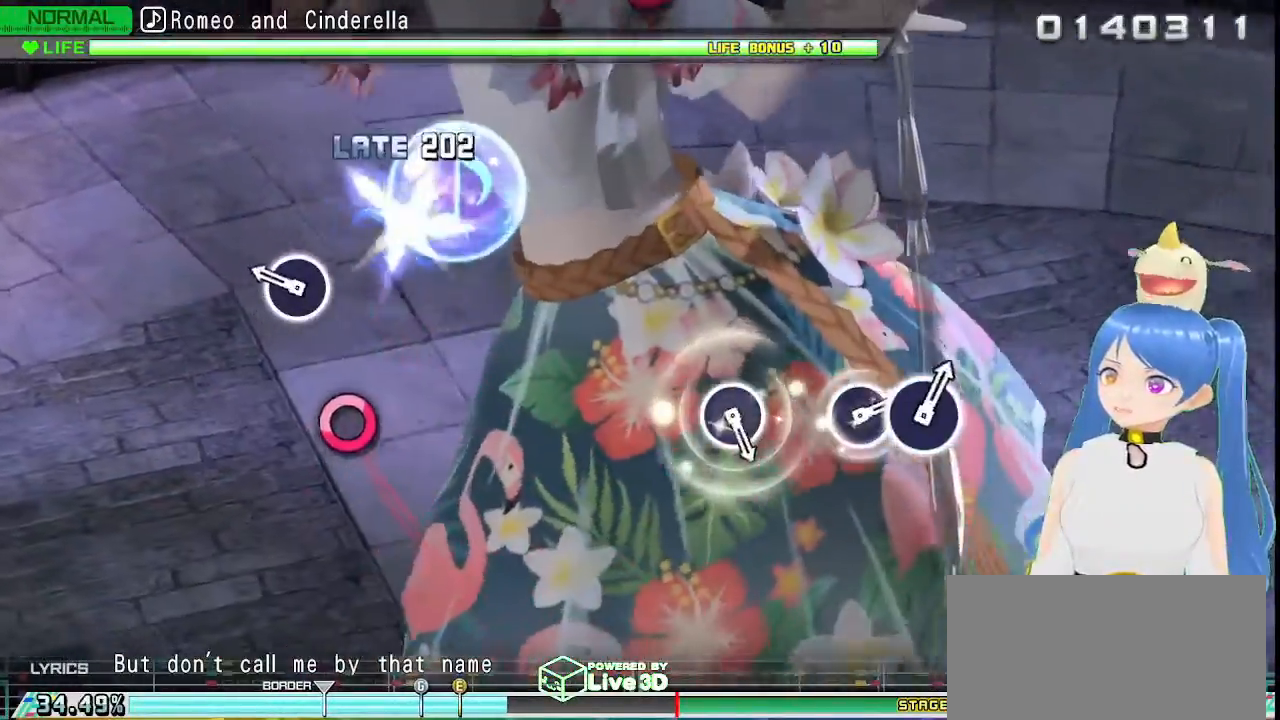
{"dt_ms": 500, "buttons": [], "left_stick": "center", "right_stick": "center", "events": [[33, "CIRCLE", "up"], [267, "CIRCLE", "down"], [367, "CIRCLE", "up"]]}
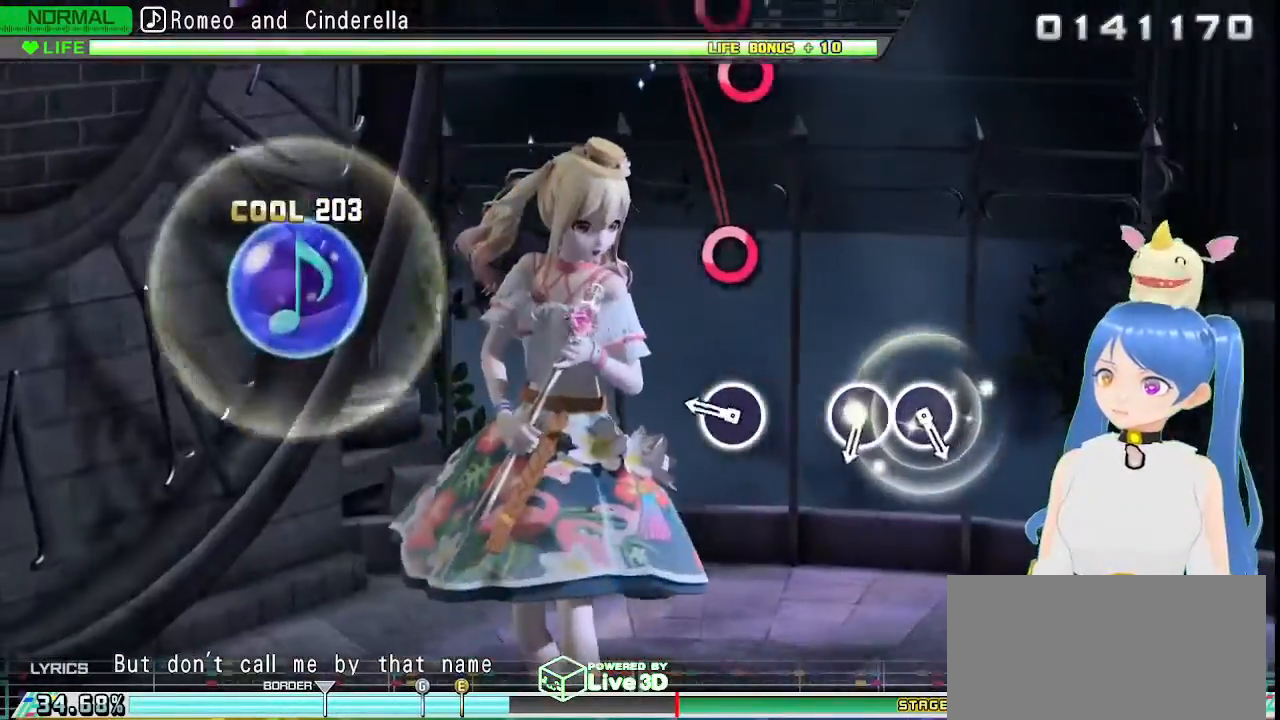
{"dt_ms": 500, "buttons": [], "left_stick": "center", "right_stick": "center", "events": [[267, "CIRCLE", "down"], [367, "CIRCLE", "up"]]}
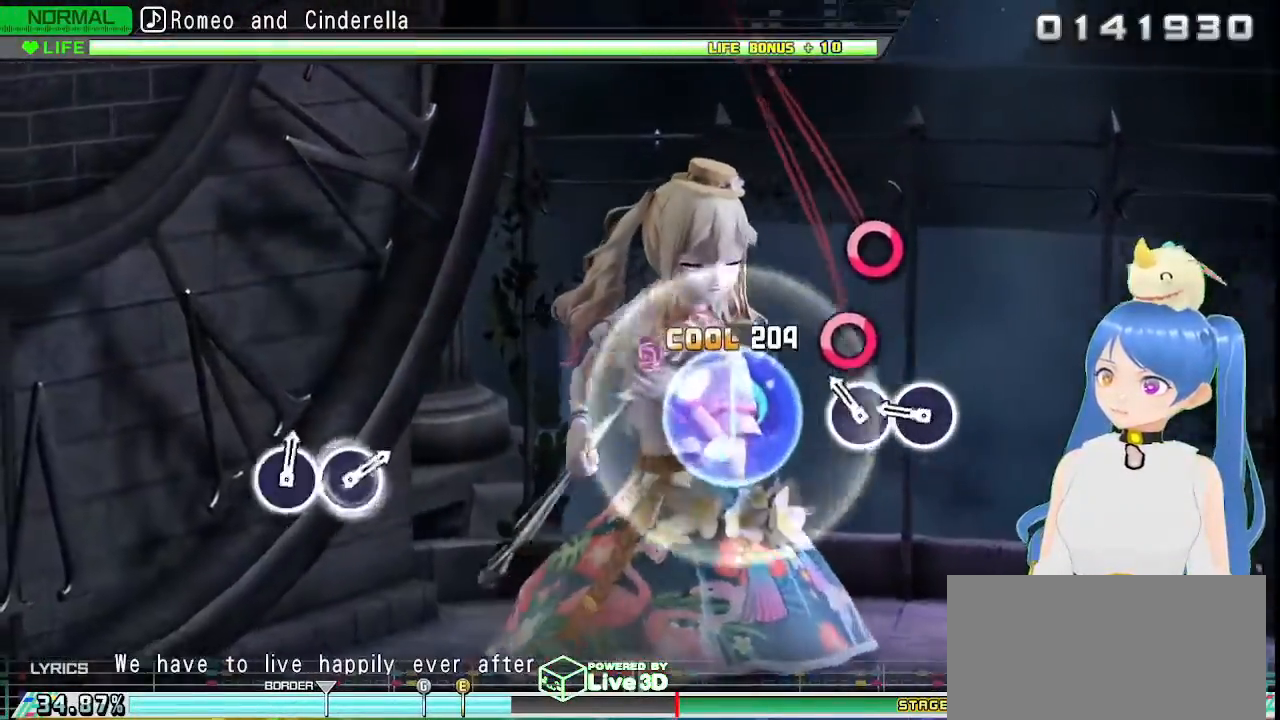
{"dt_ms": 500, "buttons": [], "left_stick": "center", "right_stick": "center", "events": [[133, "CIRCLE", "down"], [417, "CIRCLE", "up"]]}
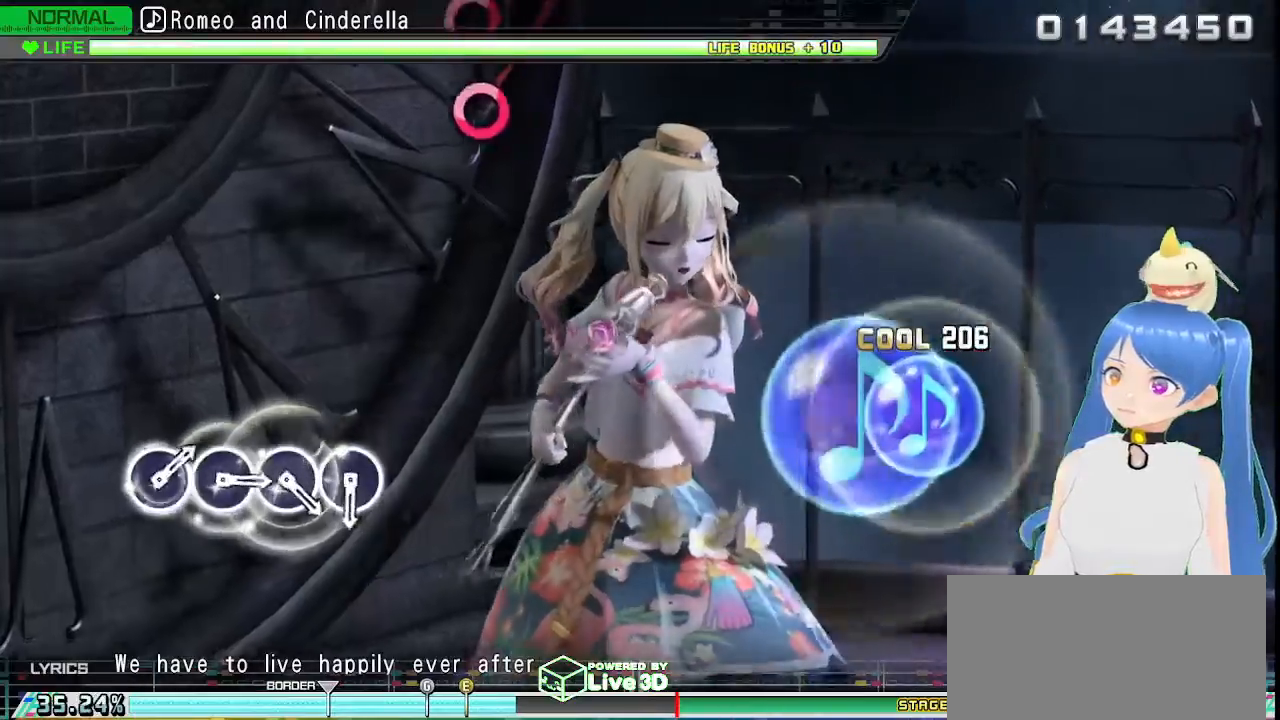
{"dt_ms": 500, "buttons": [], "left_stick": "center", "right_stick": "center", "events": []}
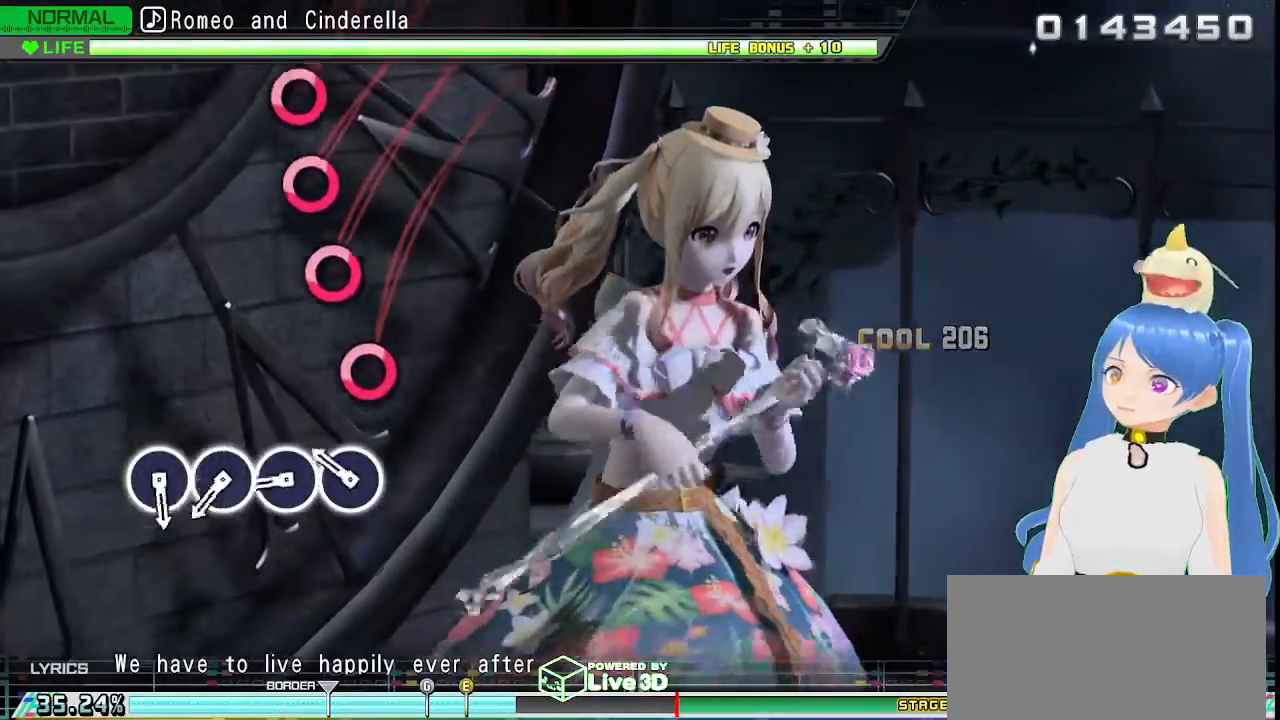
{"dt_ms": 500, "buttons": [], "left_stick": "center", "right_stick": "center", "events": [[183, "CIRCLE", "down"], [283, "CIRCLE", "up"], [367, "CIRCLE", "down"], [467, "CIRCLE", "up"]]}
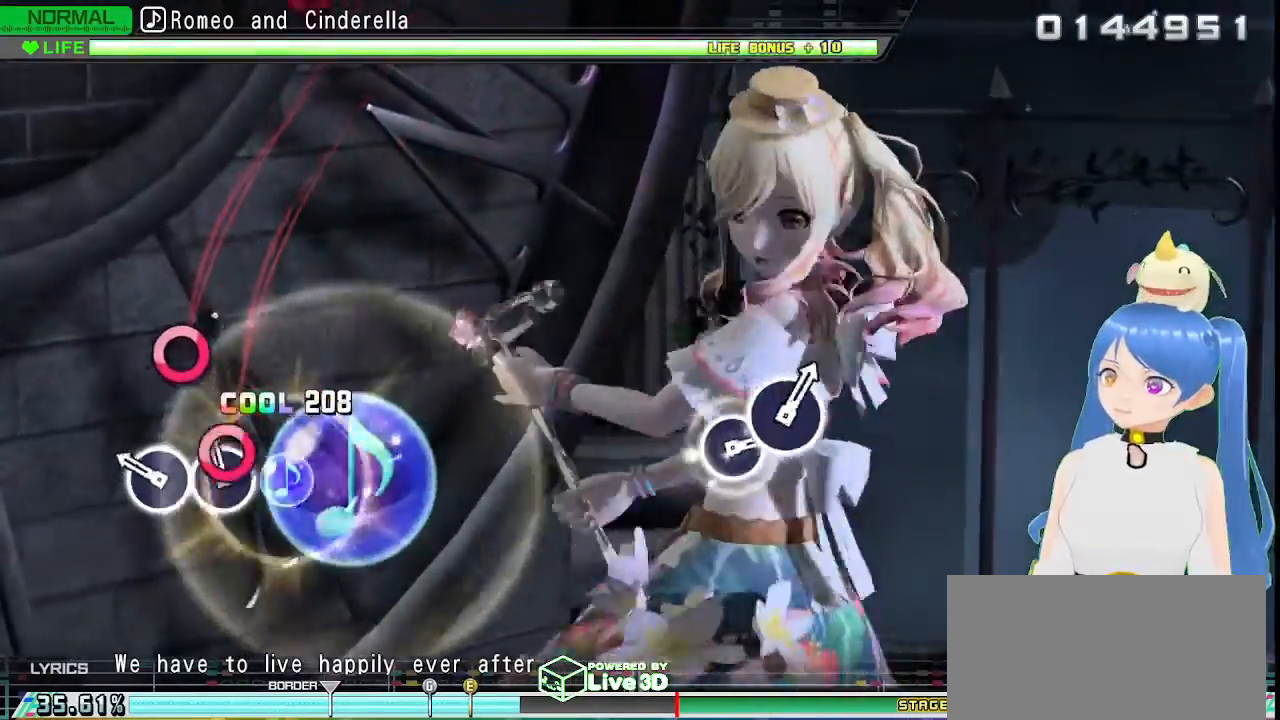
{"dt_ms": 500, "buttons": [], "left_stick": "center", "right_stick": "center", "events": [[50, "CIRCLE", "down"], [150, "CIRCLE", "up"], [233, "CIRCLE", "down"], [333, "CIRCLE", "up"]]}